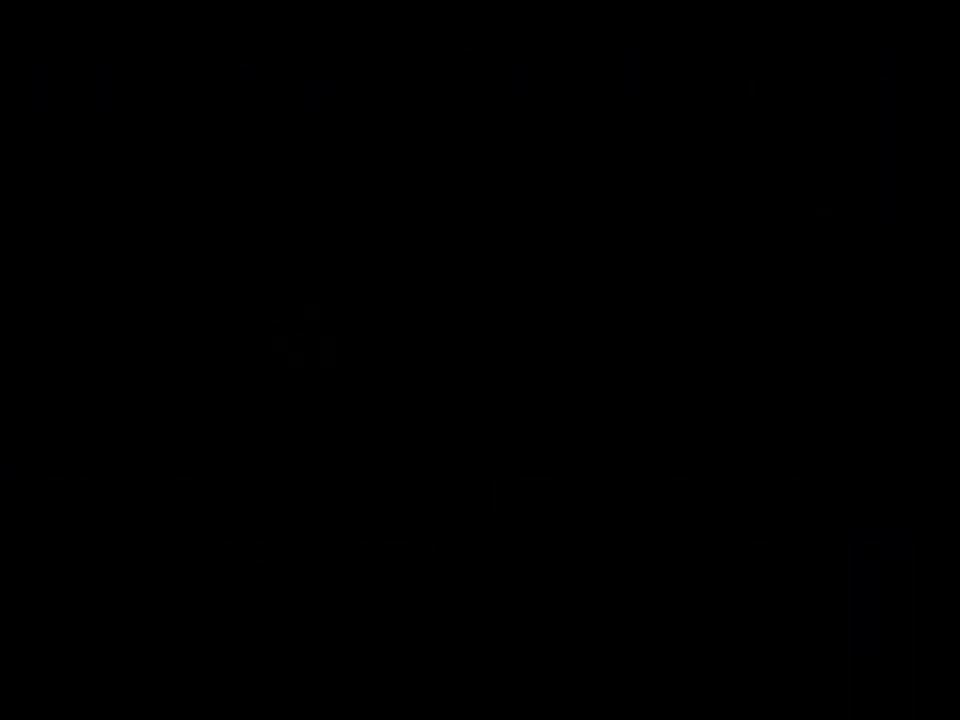
Gameplay with keyboard and mouse; each line is a JSON object with the keys and mouse buttons held at the frame after it. "events" lists presses ("down") and releases ("up") of "1", "2", "3", "4", "5", "a", "alt", "c", "caps_lock", "ctrl", "d", "e", "f", "g", "q", "r", "s", "shift", "space", "t", "tab", "v", "w", "x", "z", "mouse_left", "mouse_wheel" and "mouse_right" between this image and that frame as [ms after this image, input, new state], when the widget could be followed in between. "mouse_left", "mouse_wheel", "mouse_right" = the "left", "wheel", "right" buttons of the "mouse" list. No other keys are recorded. "wheel" means that the mouse wheel is clicked or scrolled. "mouse_move" is the direction in which the mouse moves at that frame (one of eight, or "still"), when it could be read.
{"keys": [], "mouse": [], "mouse_move": "still", "events": [[50, "mouse_right", "up"], [317, "mouse_left", "down"], [467, "mouse_left", "up"]]}
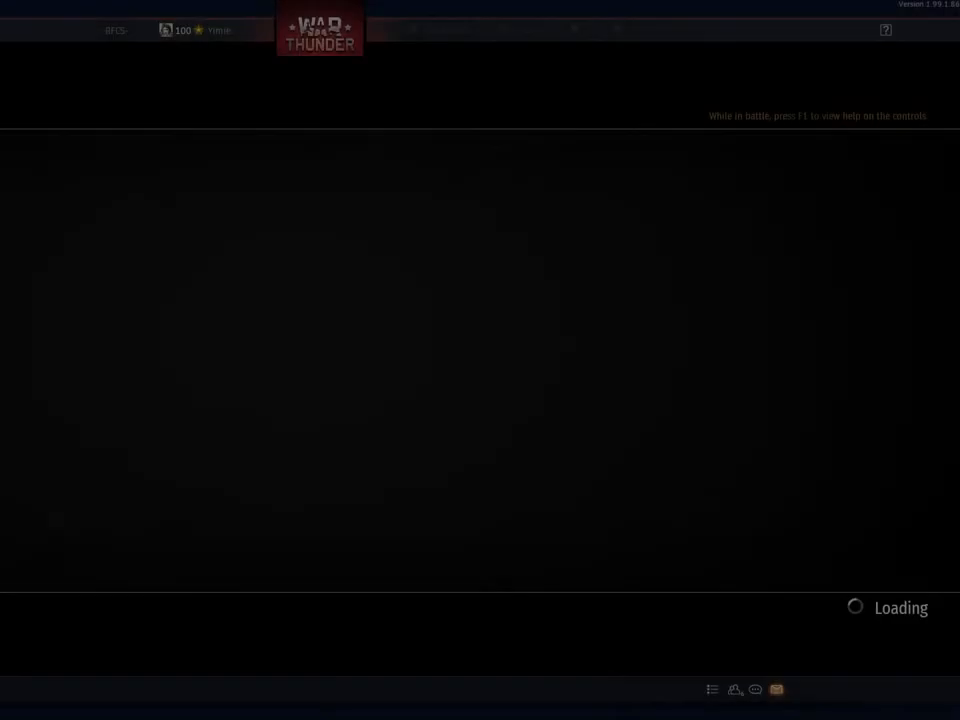
{"keys": [], "mouse": [], "mouse_move": "still", "events": []}
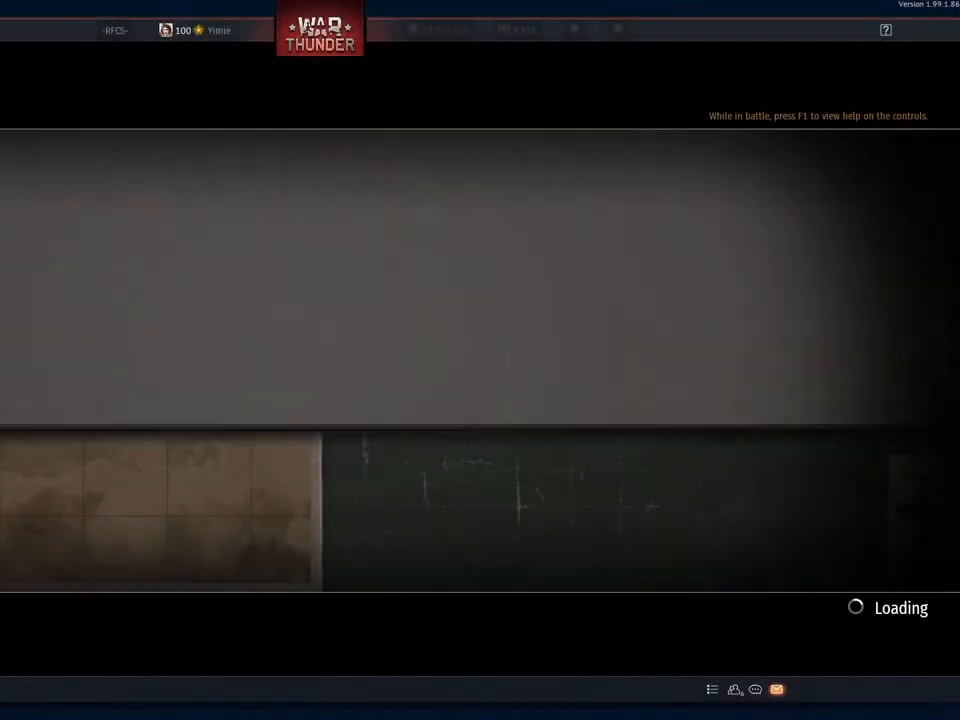
{"keys": [], "mouse": [], "mouse_move": "right", "events": []}
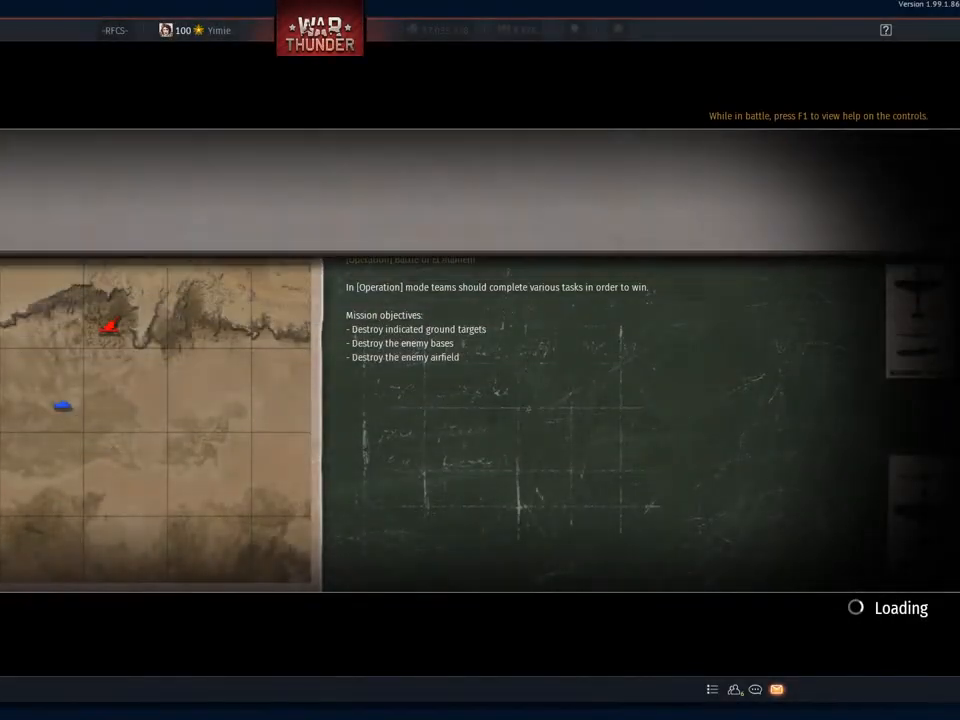
{"keys": [], "mouse": [], "mouse_move": "down-left", "events": []}
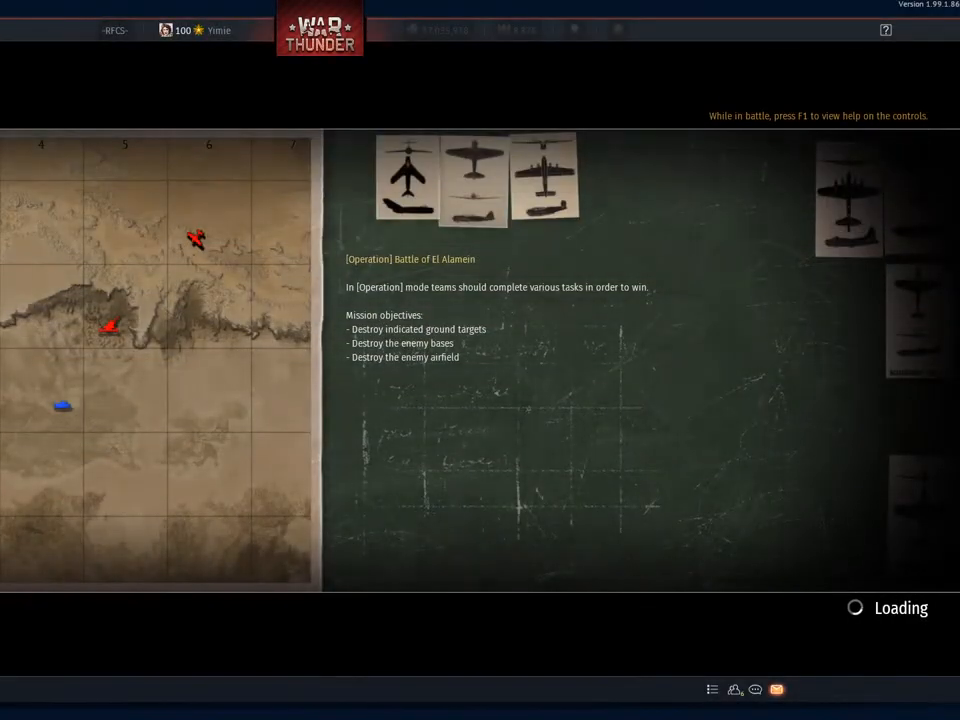
{"keys": [], "mouse": [], "mouse_move": "left", "events": []}
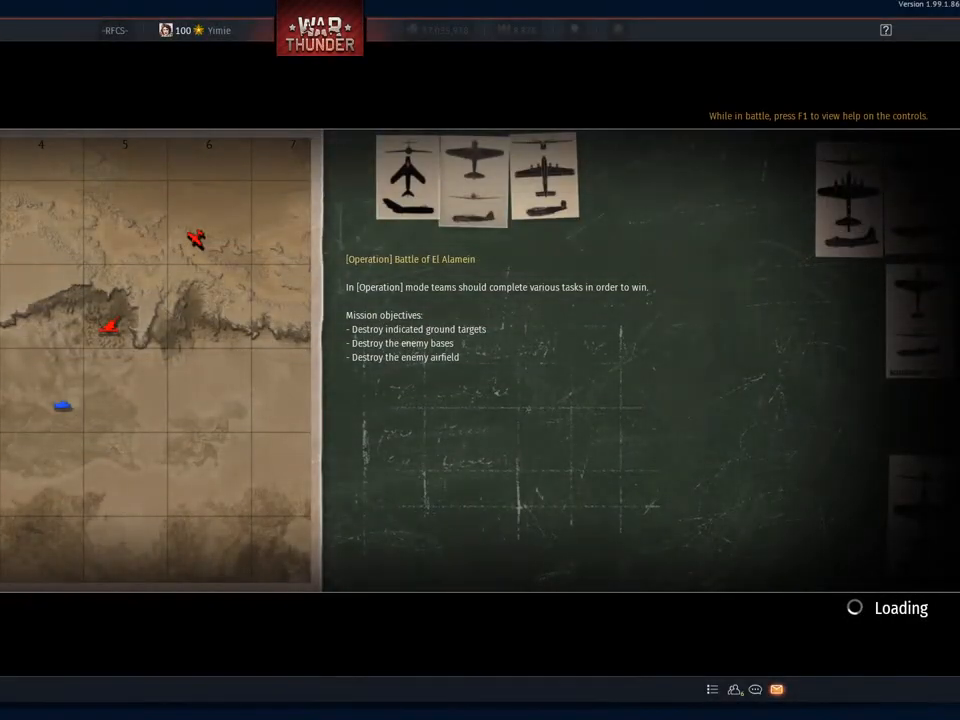
{"keys": [], "mouse": [], "mouse_move": "still", "events": [[333, "mouse_left", "down"], [400, "mouse_left", "up"]]}
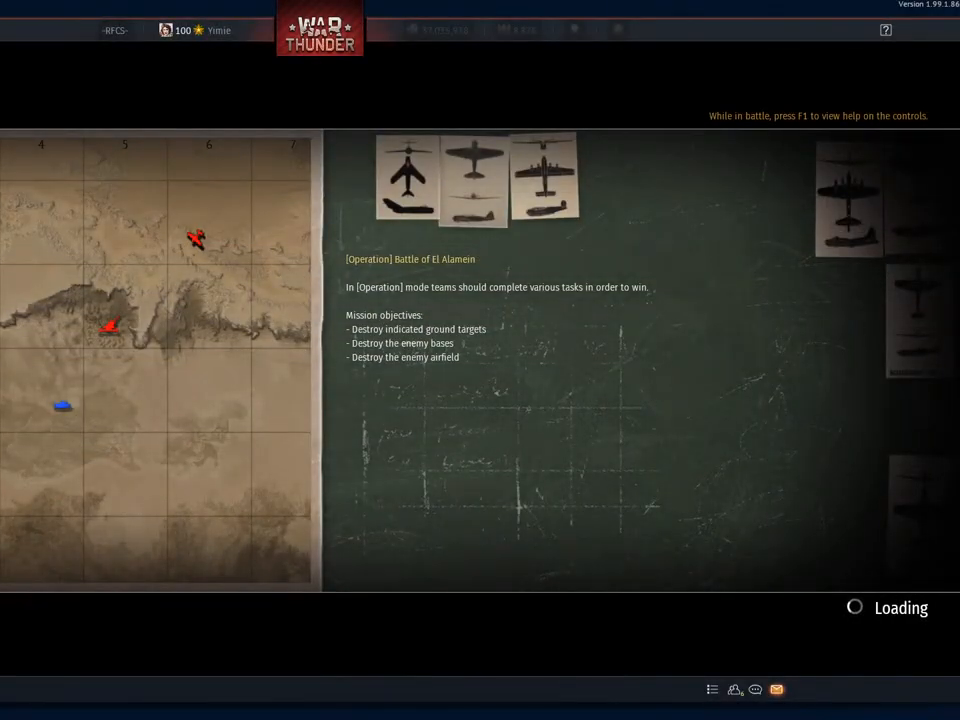
{"keys": [], "mouse": [], "mouse_move": "still", "events": [[200, "mouse_left", "down"], [334, "mouse_left", "up"]]}
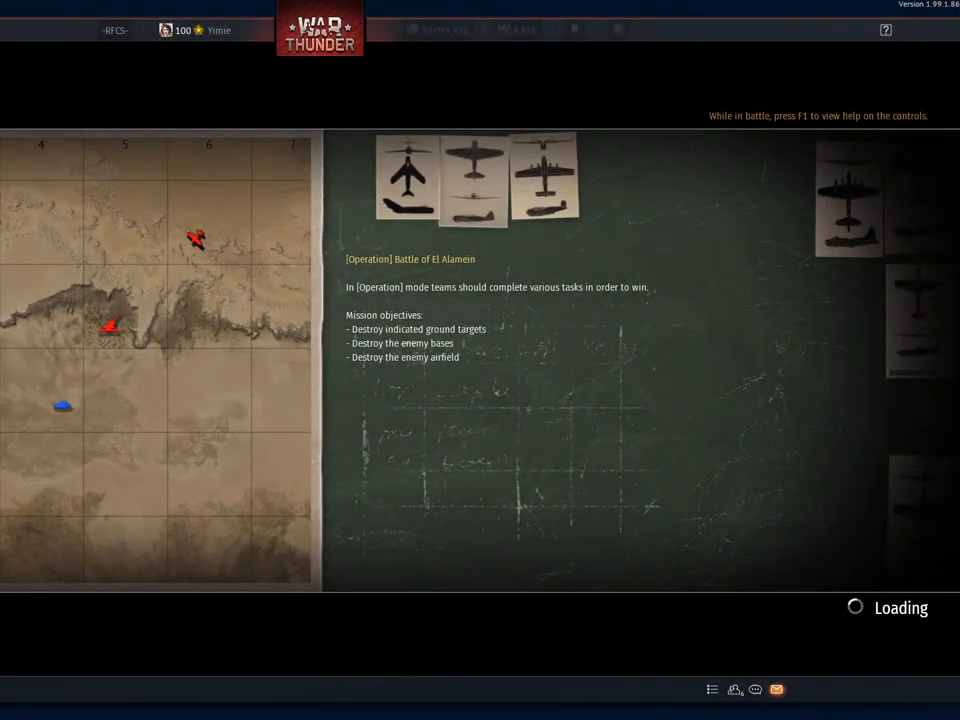
{"keys": [], "mouse": [], "mouse_move": "down", "events": []}
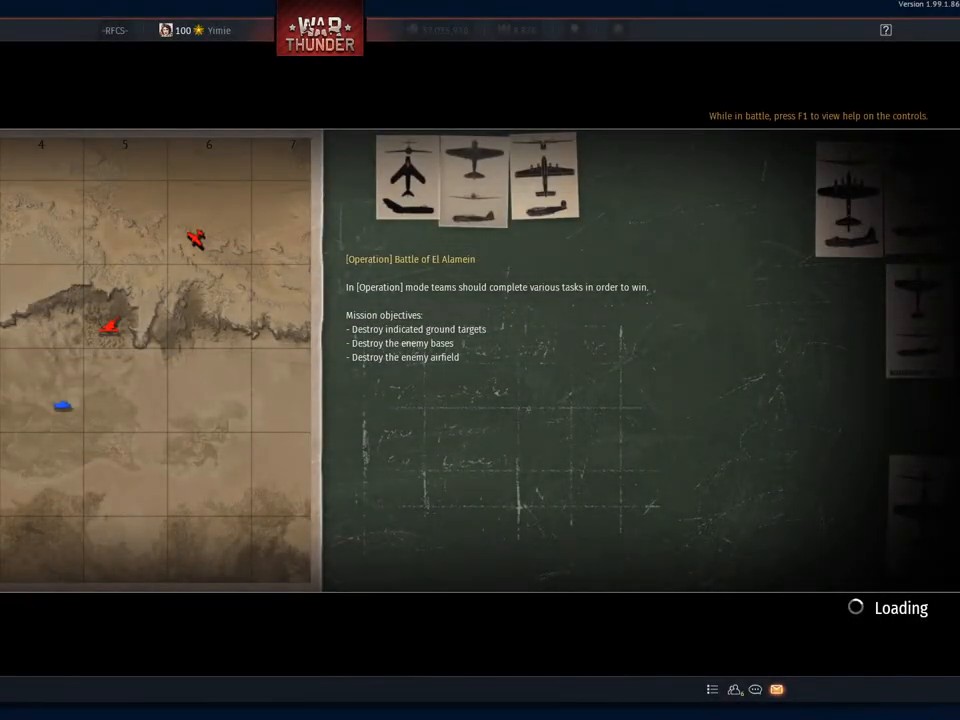
{"keys": [], "mouse": [], "mouse_move": "up-right", "events": []}
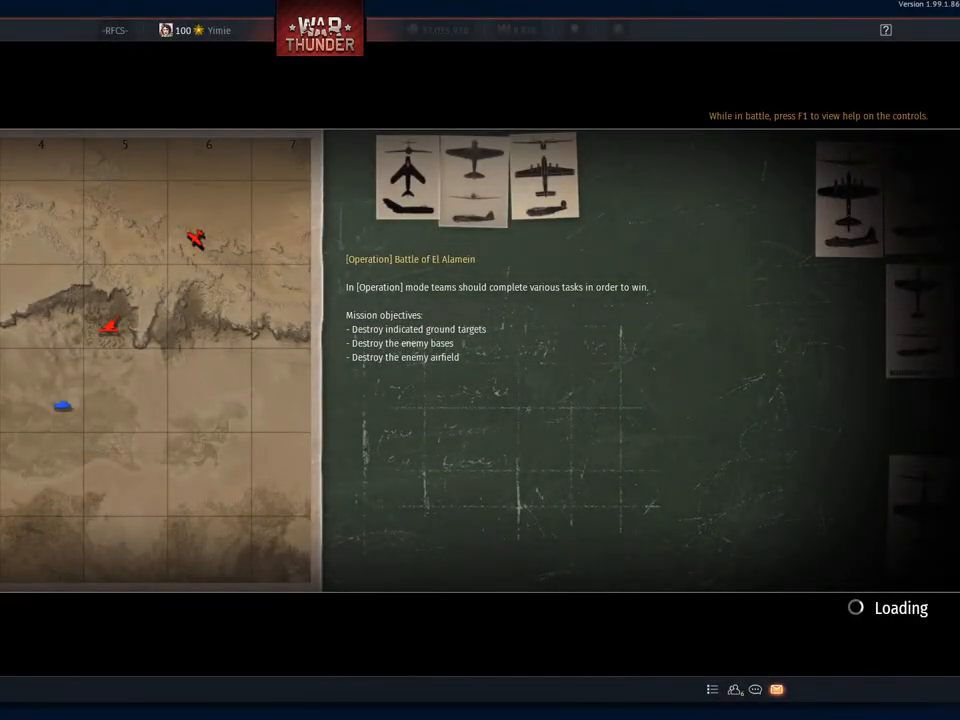
{"keys": [], "mouse": [], "mouse_move": "still", "events": [[300, "mouse_left", "down"], [383, "mouse_left", "up"]]}
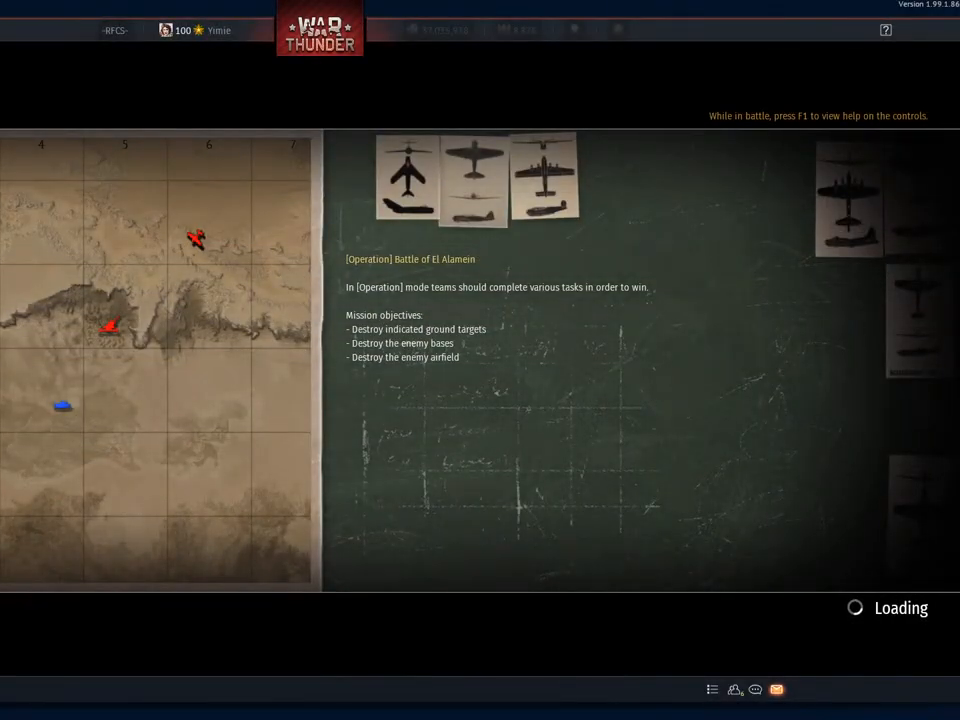
{"keys": [], "mouse": [], "mouse_move": "down-right", "events": []}
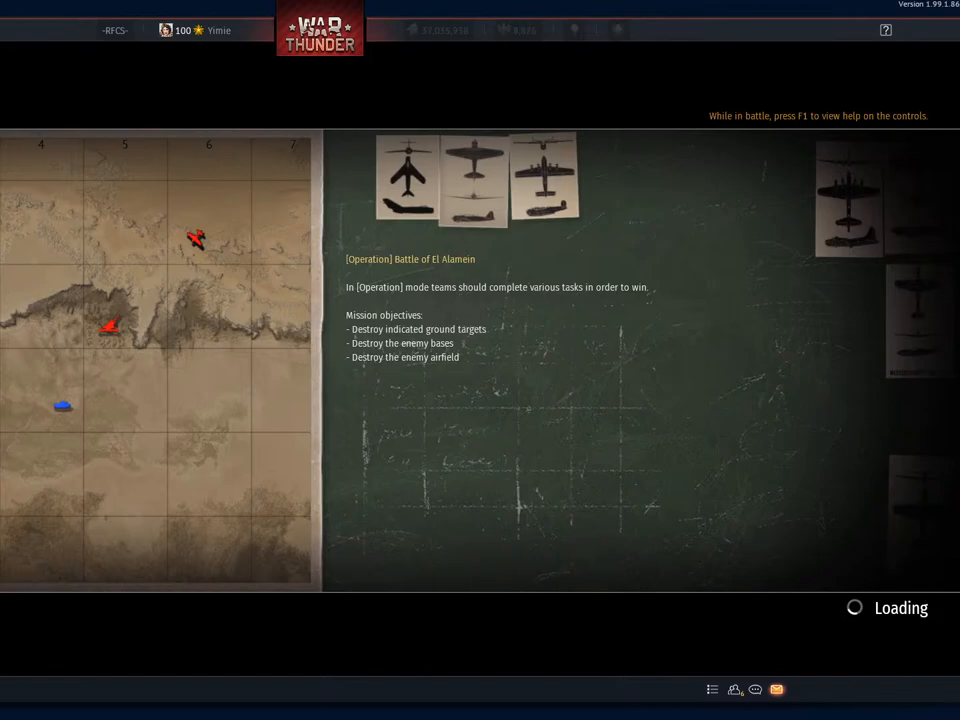
{"keys": [], "mouse": [], "mouse_move": "still", "events": [[300, "mouse_left", "down"], [467, "mouse_left", "up"]]}
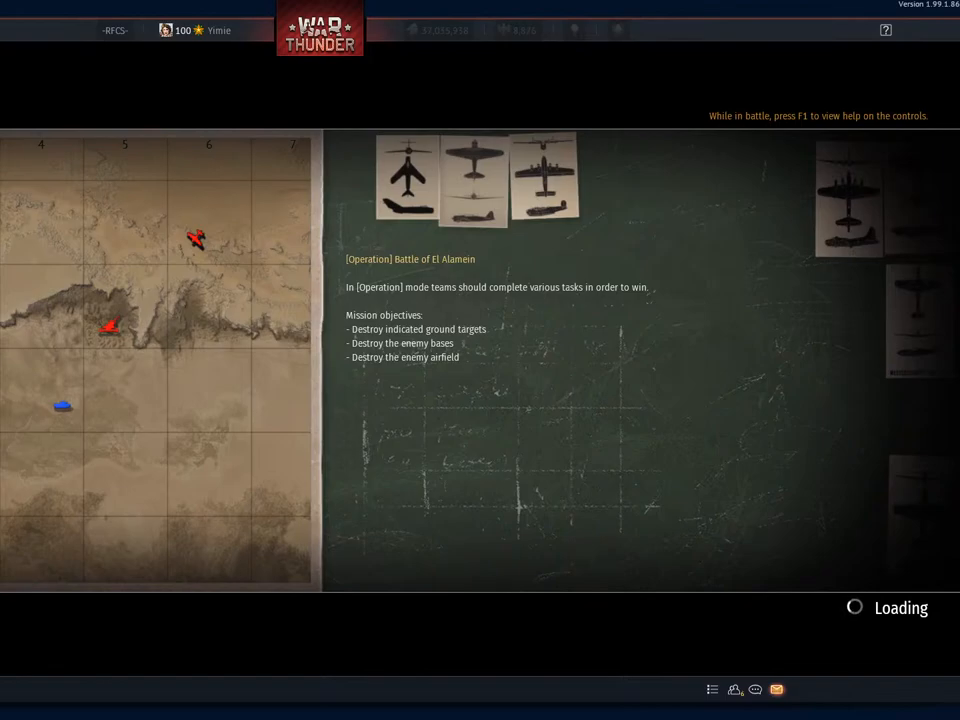
{"keys": [], "mouse": [], "mouse_move": "right", "events": []}
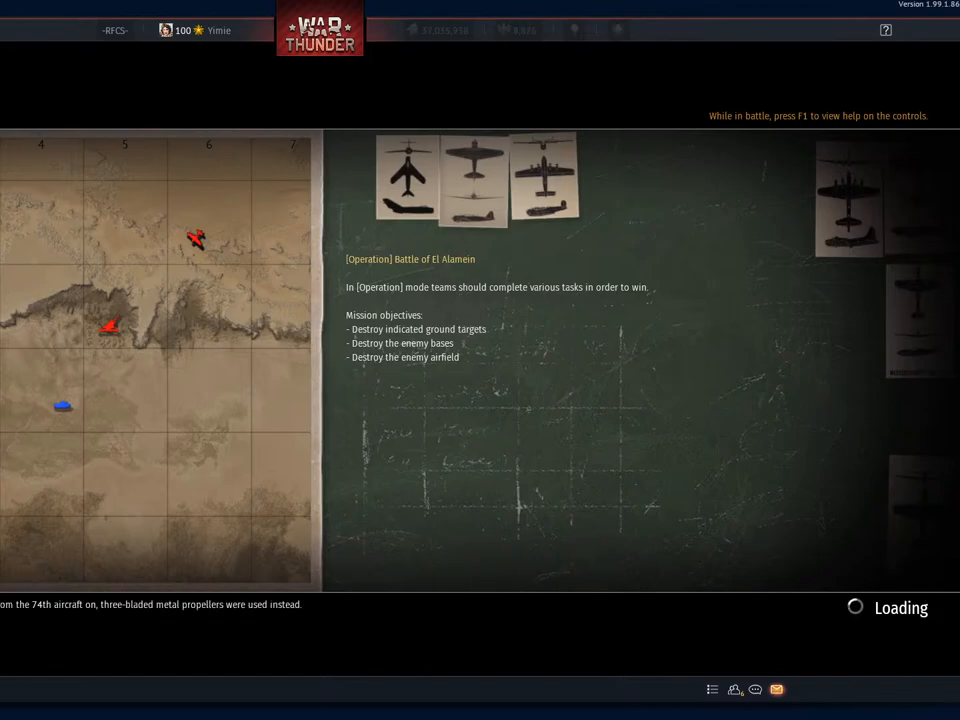
{"keys": [], "mouse": [], "mouse_move": "still", "events": [[400, "mouse_left", "down"], [500, "mouse_left", "up"]]}
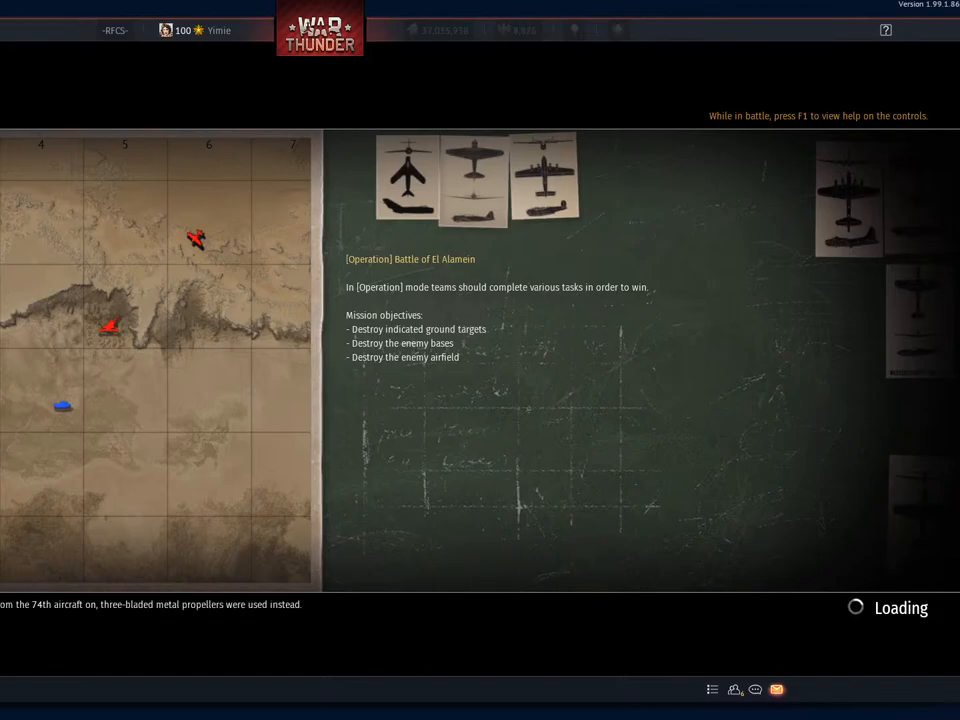
{"keys": [], "mouse": [], "mouse_move": "still", "events": []}
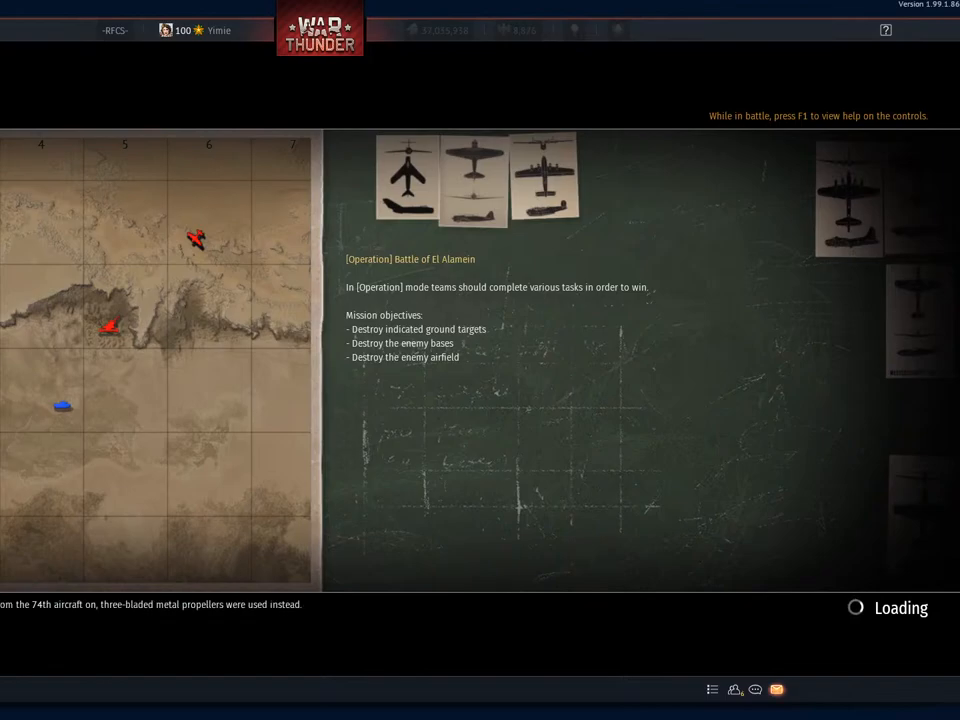
{"keys": [], "mouse": [], "mouse_move": "left", "events": [[150, "mouse_right", "down"], [283, "mouse_right", "up"]]}
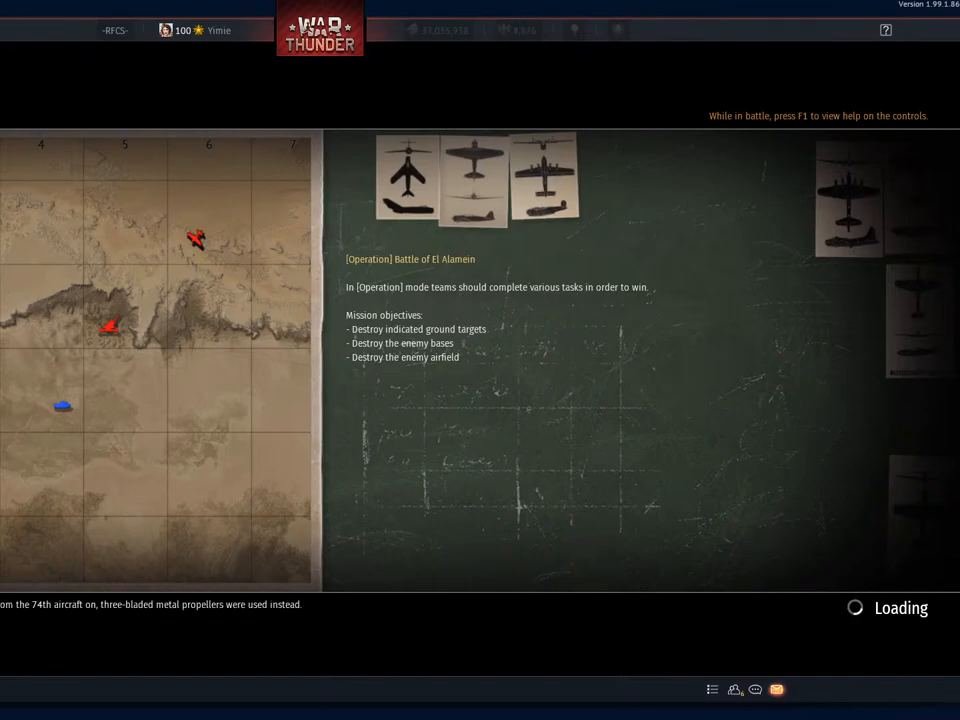
{"keys": [], "mouse": [], "mouse_move": "left", "events": []}
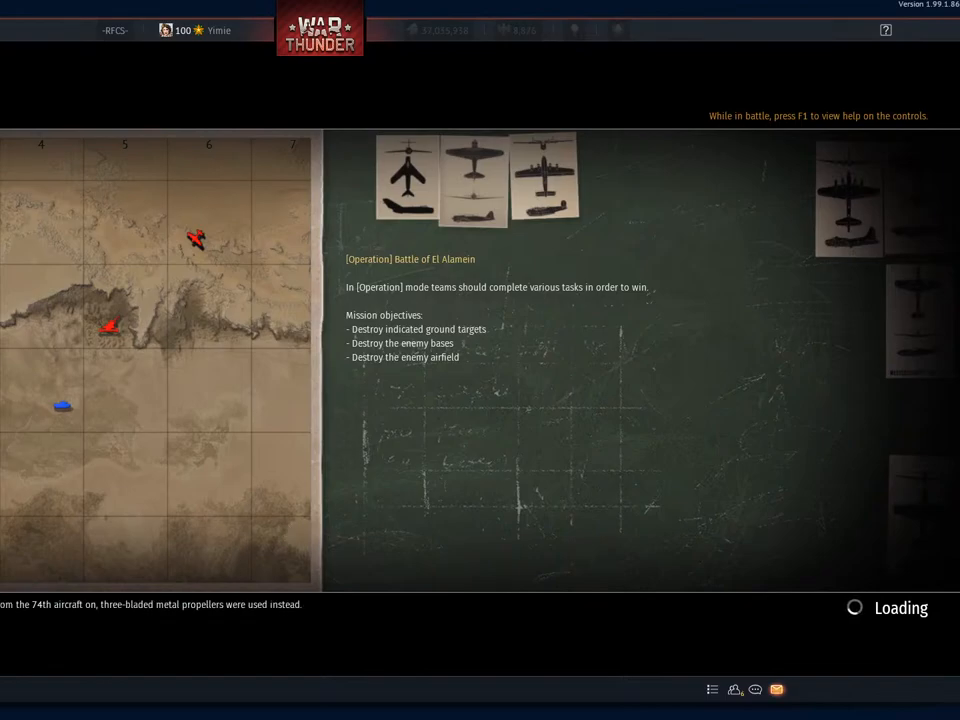
{"keys": [], "mouse": [], "mouse_move": "right", "events": [[133, "mouse_left", "down"], [200, "mouse_left", "up"]]}
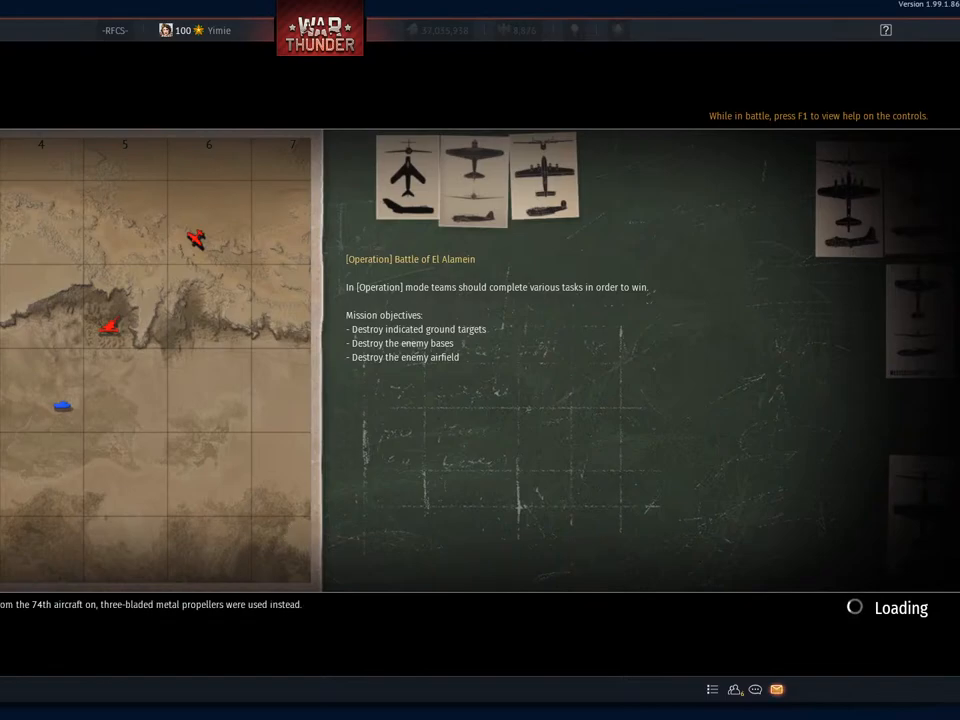
{"keys": [], "mouse": [], "mouse_move": "up-right", "events": []}
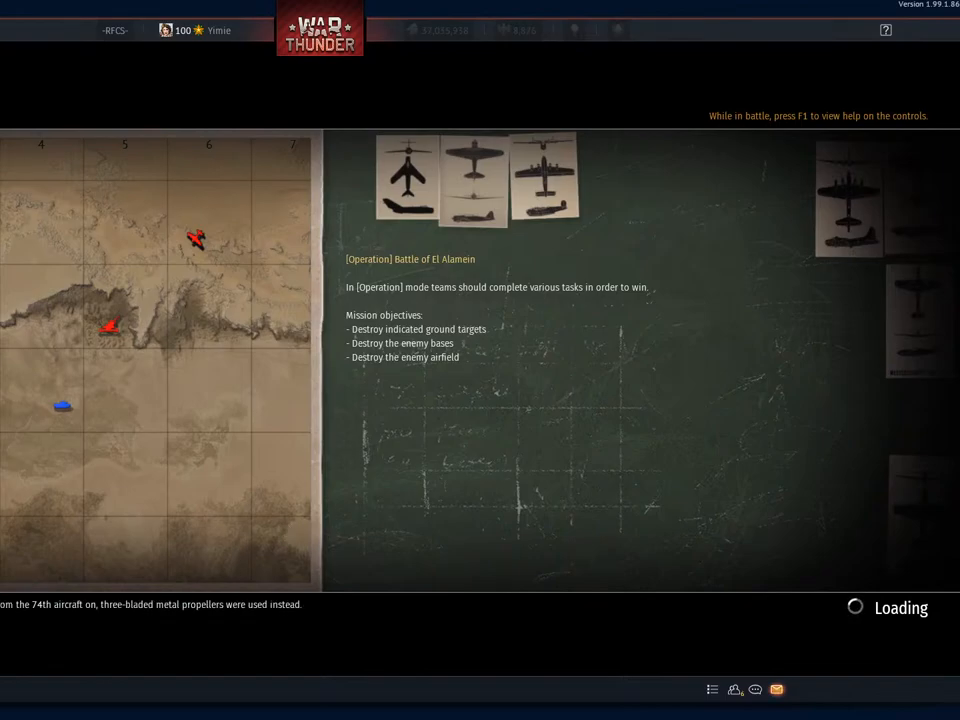
{"keys": [], "mouse": [], "mouse_move": "still", "events": [[66, "mouse_right", "down"], [150, "mouse_right", "up"]]}